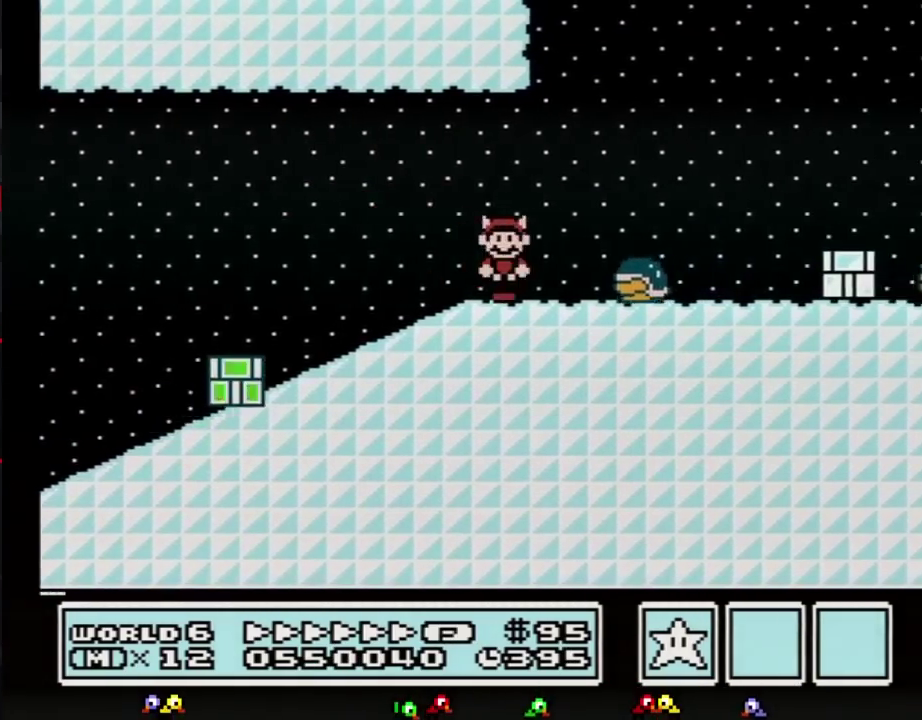
Gameplay with a controller (Nintendo layout); each line is a JSON object with the inputs held at the frame after it. "events" lists button and stick changes between this image and that frame as [ms after this image, input, new state], when the widget could be followed in between. Not read: L3 R3.
{"buttons": ["A", "B", "DPAD_RIGHT"], "events": [[33, "B", "down"], [400, "A", "down"]]}
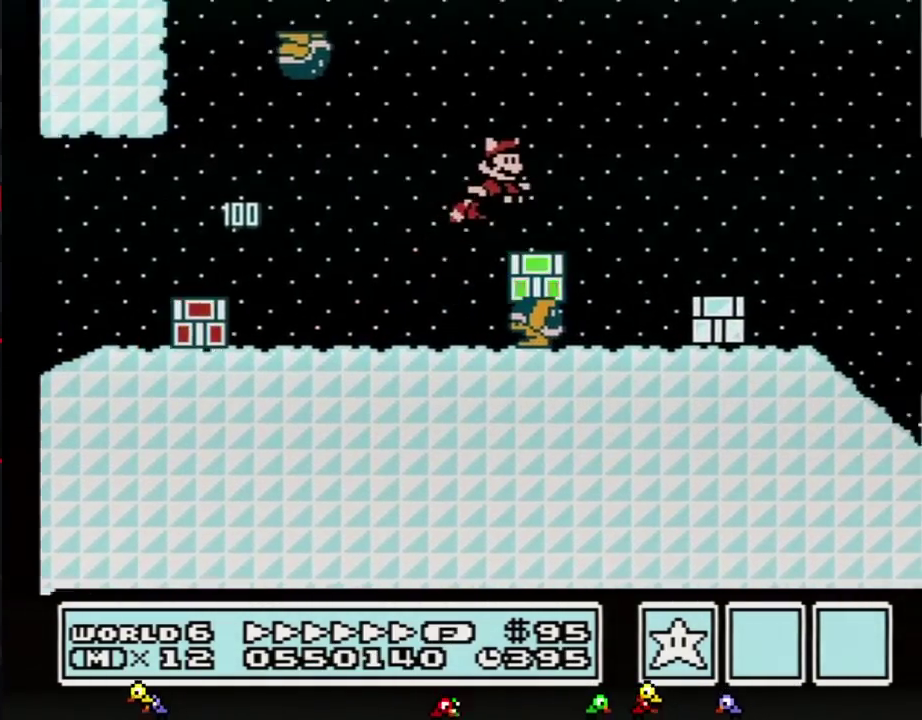
{"buttons": ["B", "DPAD_RIGHT"], "events": [[33, "A", "up"]]}
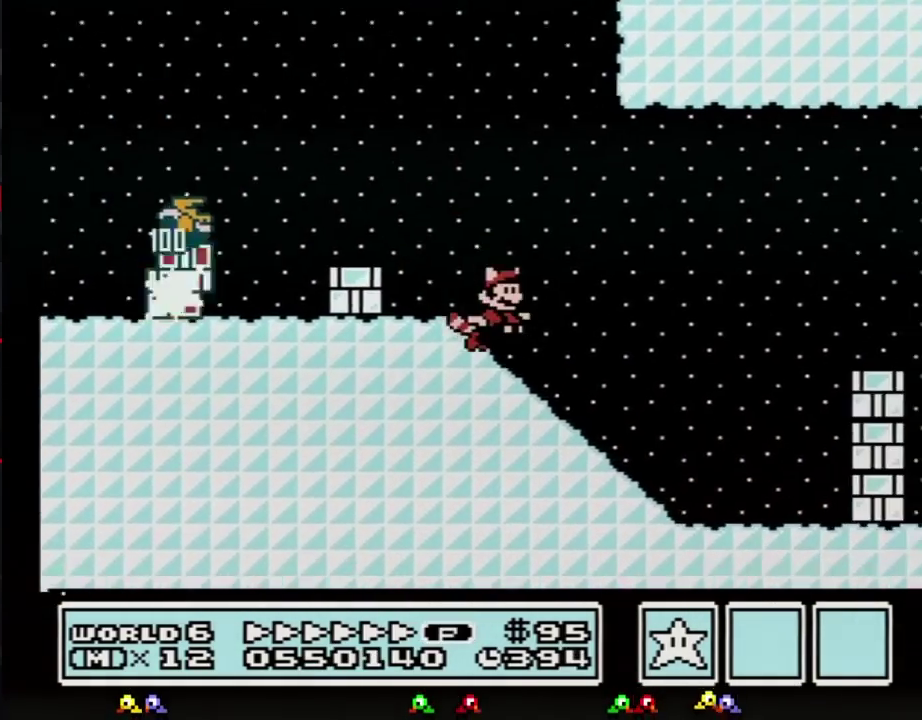
{"buttons": ["A", "B", "DPAD_RIGHT"], "events": [[333, "A", "down"]]}
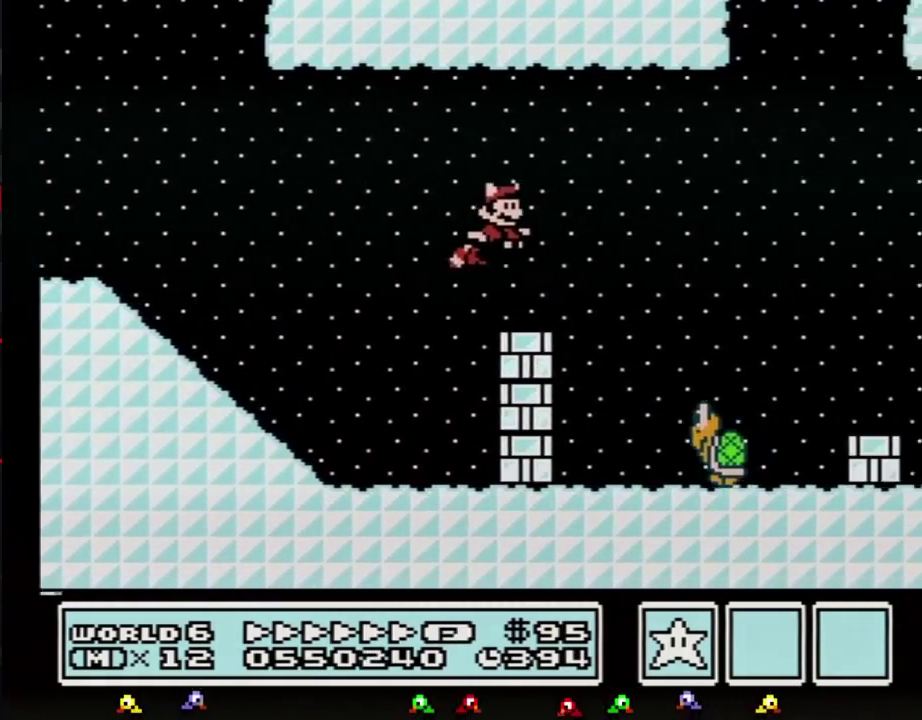
{"buttons": ["A", "B", "DPAD_RIGHT"], "events": [[217, "A", "up"], [300, "A", "down"]]}
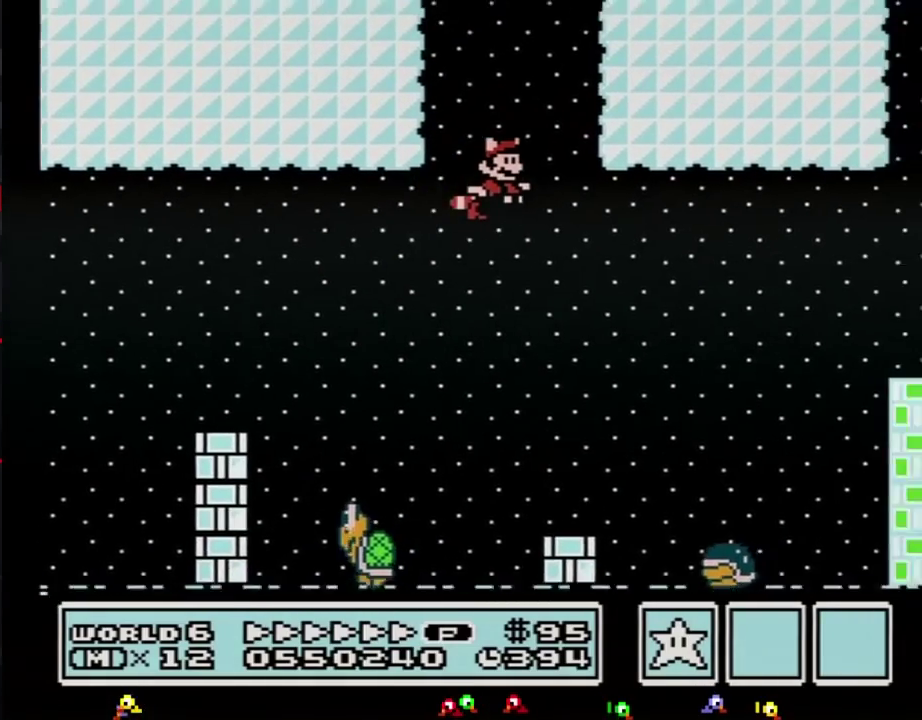
{"buttons": ["A", "B", "DPAD_LEFT"], "events": [[50, "A", "up"], [117, "A", "down"], [183, "A", "up"], [250, "A", "down"], [250, "DPAD_RIGHT", "up"], [283, "A", "up"], [283, "DPAD_LEFT", "down"], [367, "A", "down"], [400, "A", "up"], [500, "A", "down"]]}
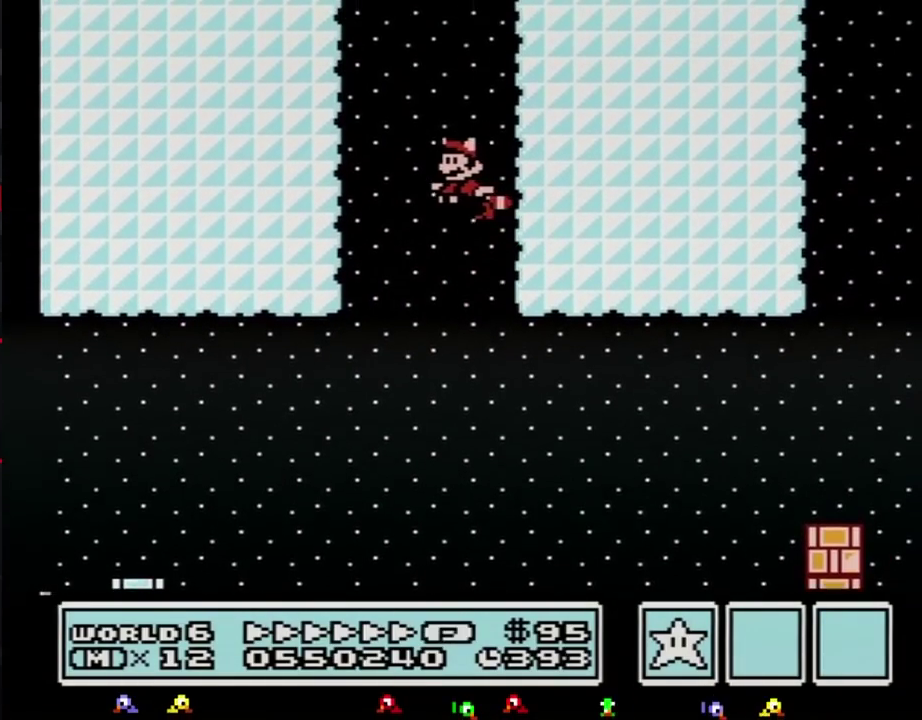
{"buttons": ["B"], "events": [[33, "A", "up"], [100, "A", "down"], [100, "DPAD_UP", "down"], [117, "DPAD_UP", "up"], [150, "A", "up"], [217, "A", "down"], [217, "DPAD_LEFT", "up"], [217, "DPAD_RIGHT", "down"], [283, "A", "up"], [283, "DPAD_RIGHT", "up"], [367, "A", "down"], [400, "A", "up"]]}
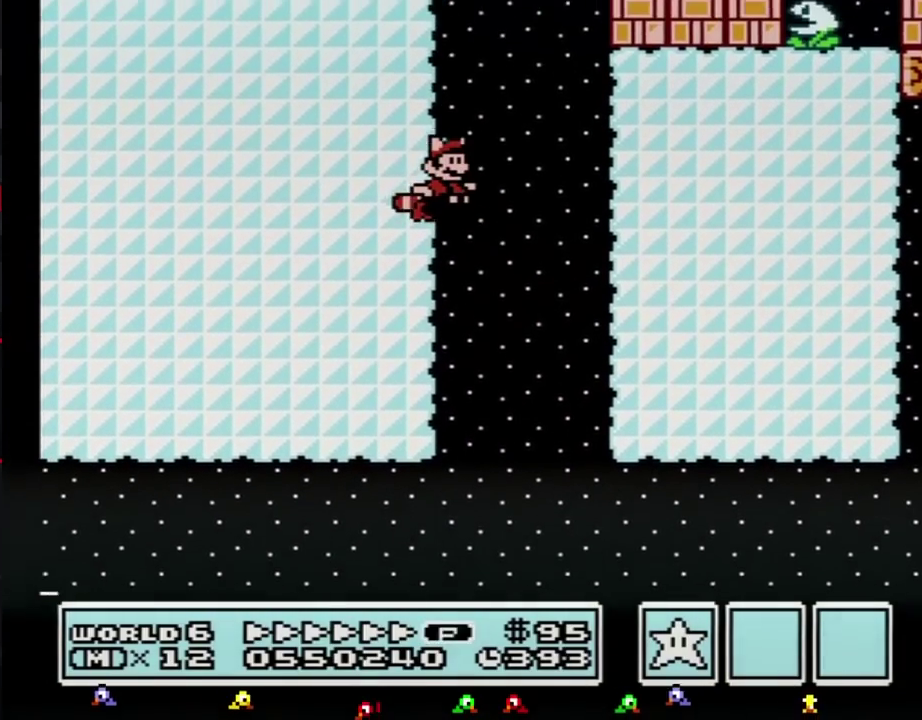
{"buttons": ["B"], "events": [[83, "A", "down"], [150, "A", "up"], [333, "A", "down"], [400, "A", "up"]]}
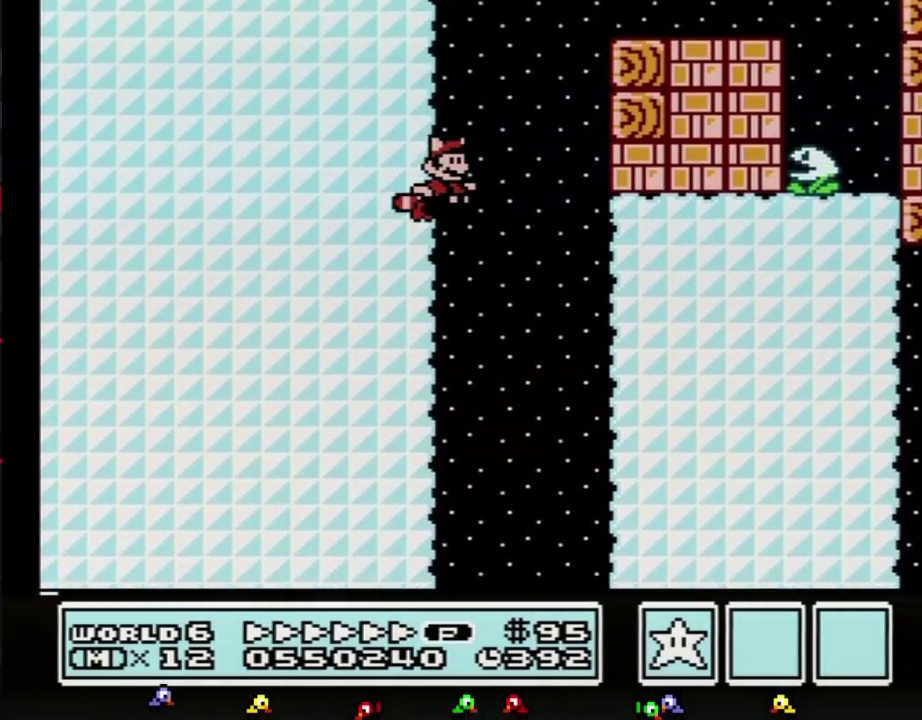
{"buttons": ["B", "DPAD_RIGHT"], "events": [[83, "A", "down"], [150, "A", "up"], [183, "DPAD_RIGHT", "down"], [250, "A", "down"], [300, "A", "up"]]}
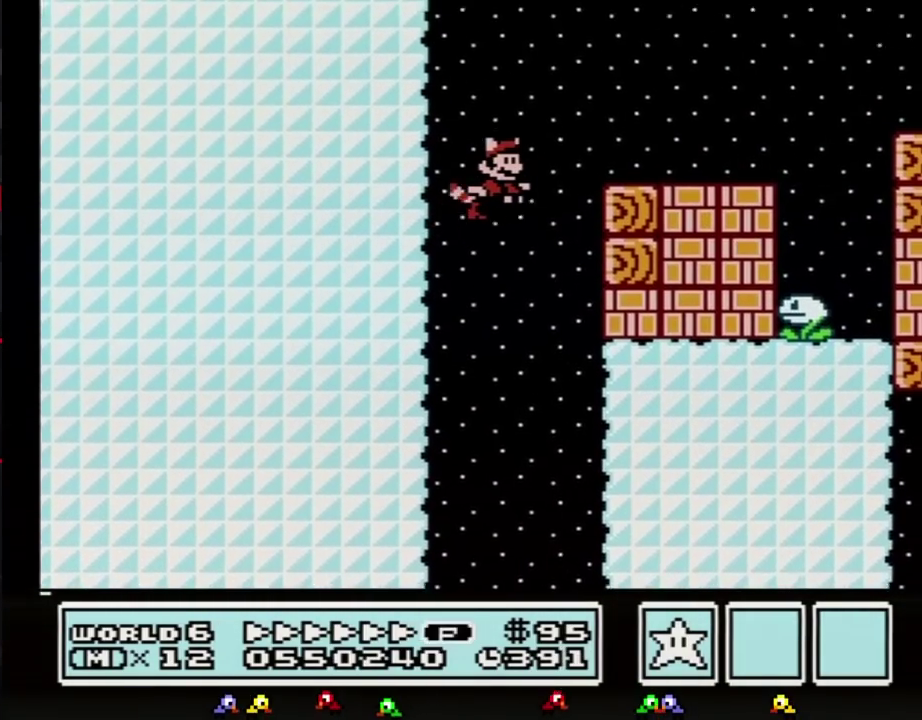
{"buttons": ["B", "DPAD_RIGHT"], "events": [[33, "A", "down"], [117, "A", "up"]]}
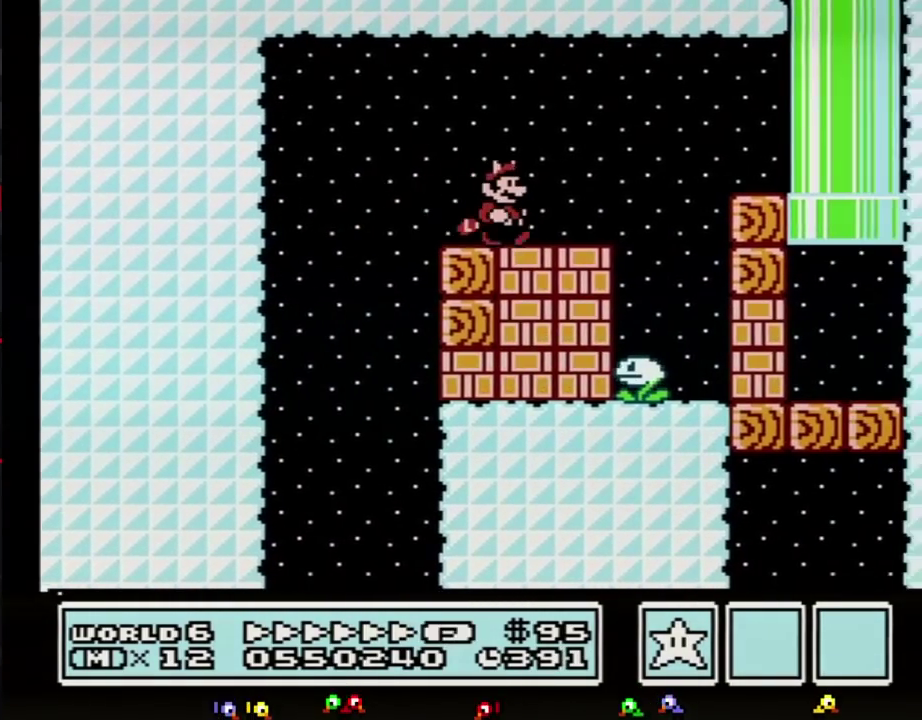
{"buttons": [], "events": [[333, "B", "up"], [400, "B", "down"], [467, "DPAD_RIGHT", "up"], [500, "B", "up"]]}
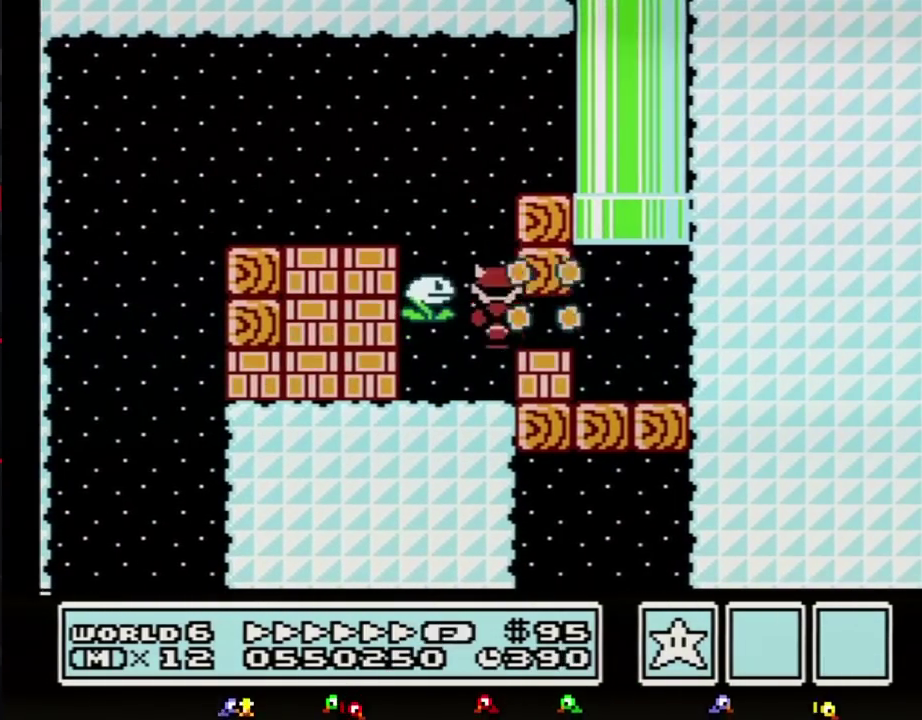
{"buttons": ["B", "DPAD_RIGHT"], "events": [[50, "B", "down"], [117, "B", "up"], [183, "B", "down"], [250, "DPAD_RIGHT", "down"], [283, "B", "up"], [333, "B", "down"]]}
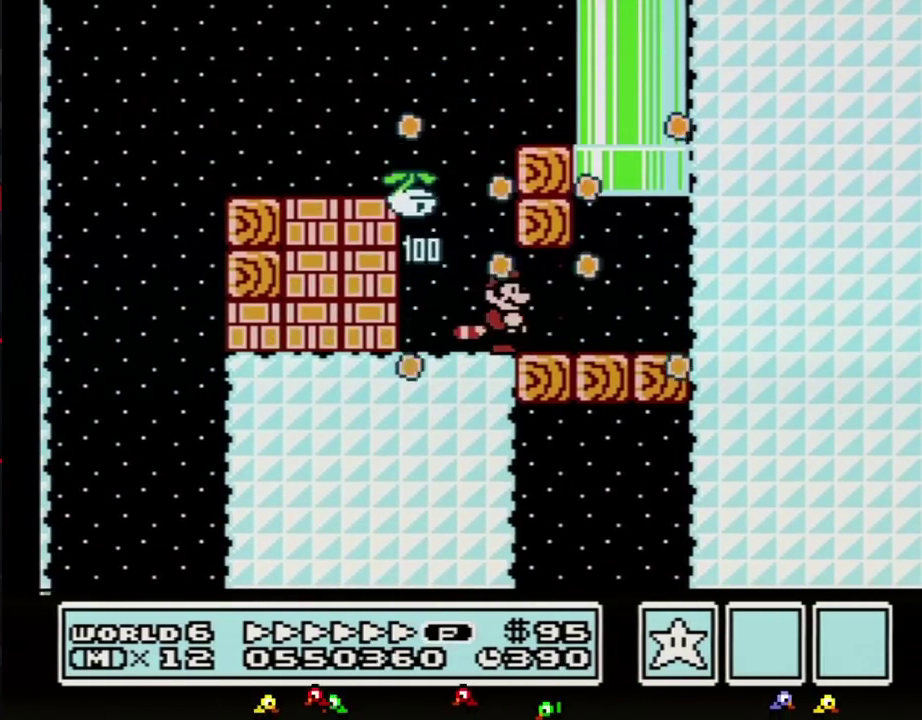
{"buttons": ["B", "DPAD_UP", "DPAD_LEFT"], "events": [[250, "A", "down"], [333, "A", "up"], [400, "A", "down"], [467, "DPAD_LEFT", "down"], [467, "DPAD_RIGHT", "up"], [467, "DPAD_UP", "down"], [500, "A", "up"]]}
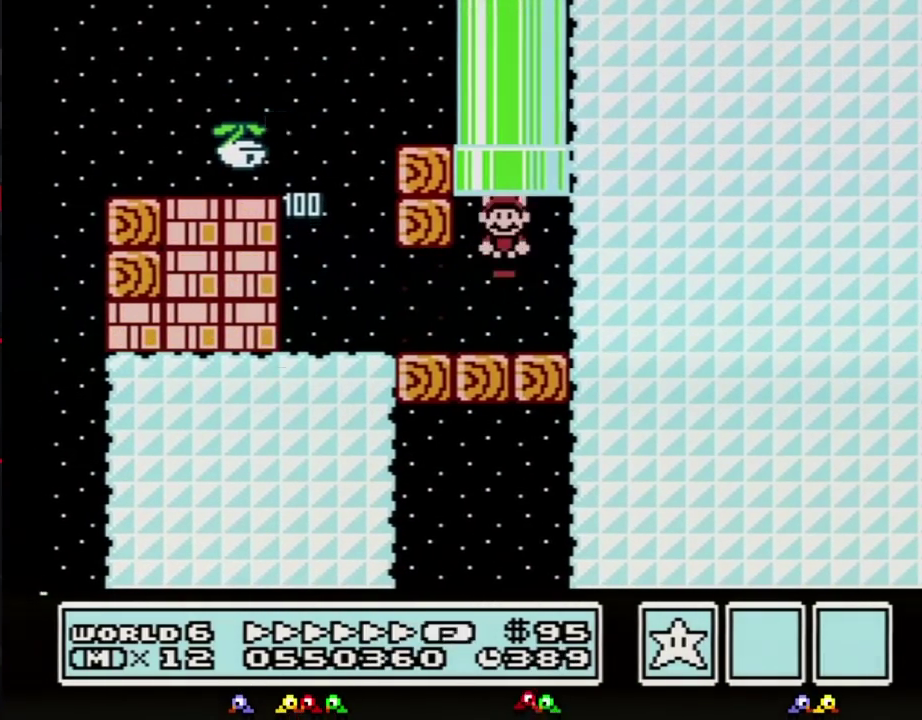
{"buttons": [], "events": [[50, "DPAD_LEFT", "up"], [183, "DPAD_UP", "up"], [217, "A", "down"], [300, "A", "up"], [300, "B", "up"]]}
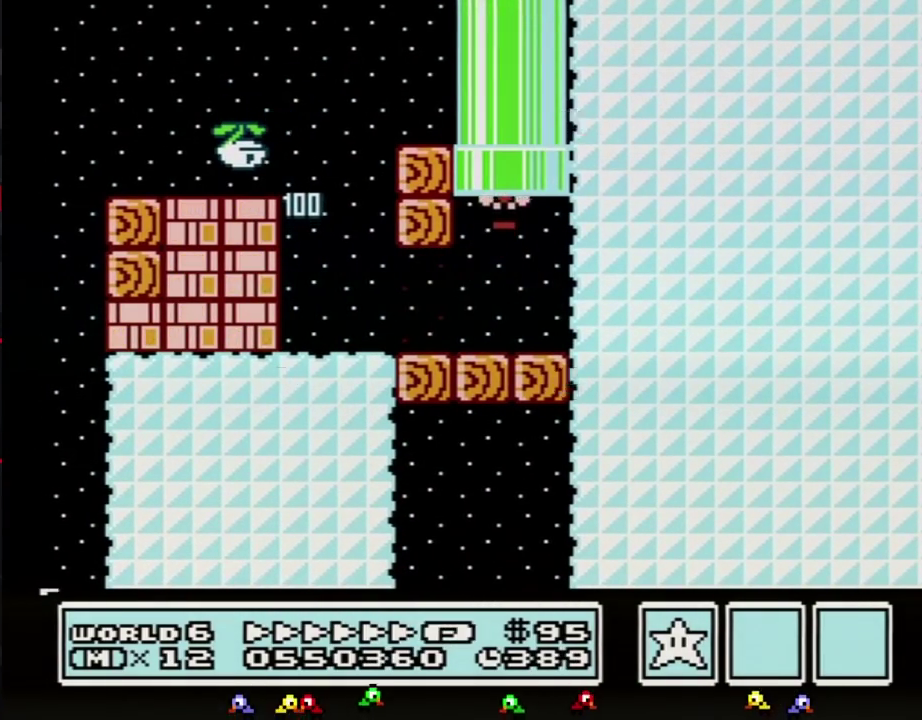
{"buttons": [], "events": []}
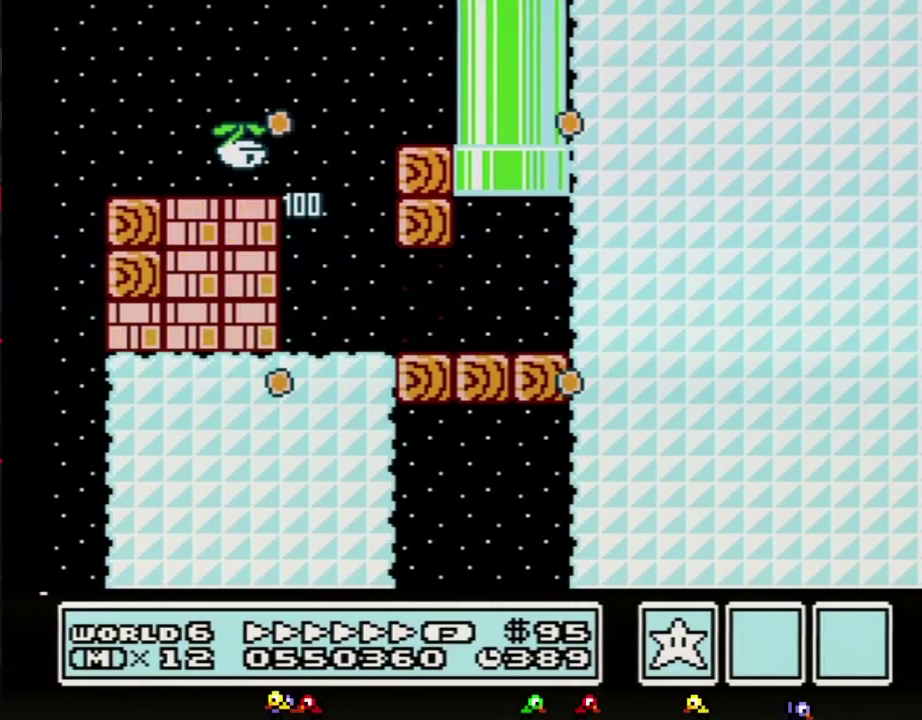
{"buttons": ["B"], "events": [[183, "B", "down"]]}
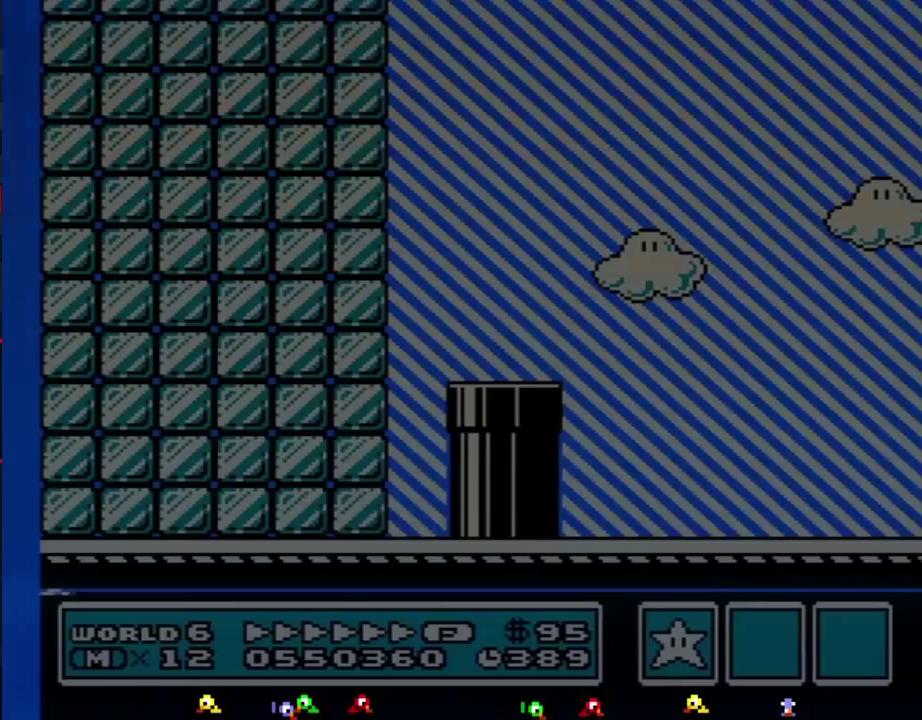
{"buttons": ["DPAD_RIGHT"], "events": [[117, "DPAD_RIGHT", "down"], [500, "B", "up"]]}
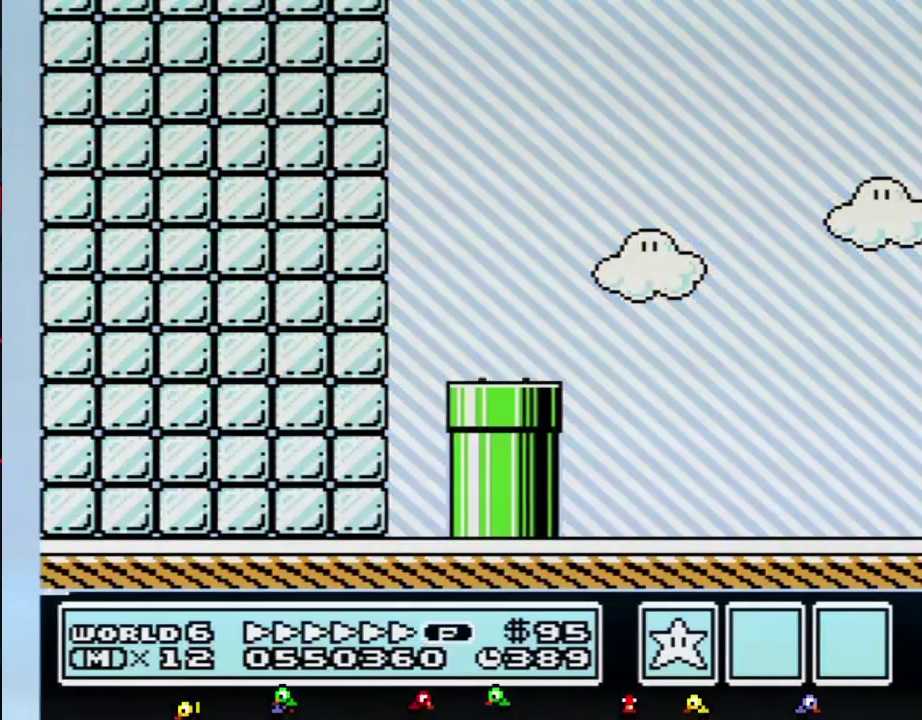
{"buttons": ["DPAD_RIGHT"], "events": []}
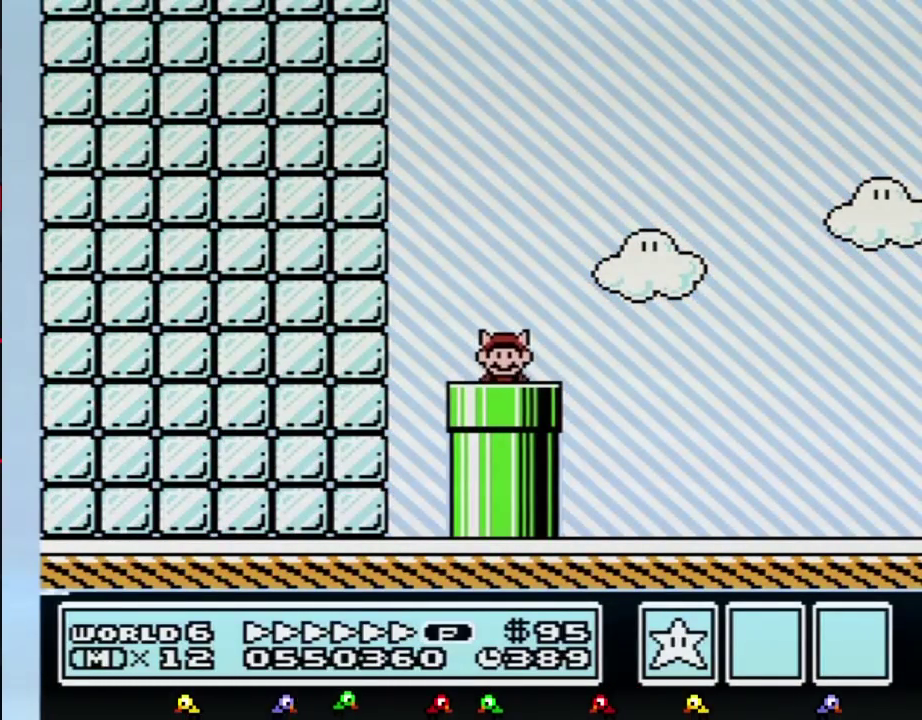
{"buttons": ["A", "B", "DPAD_RIGHT"], "events": [[483, "A", "down"], [483, "B", "down"]]}
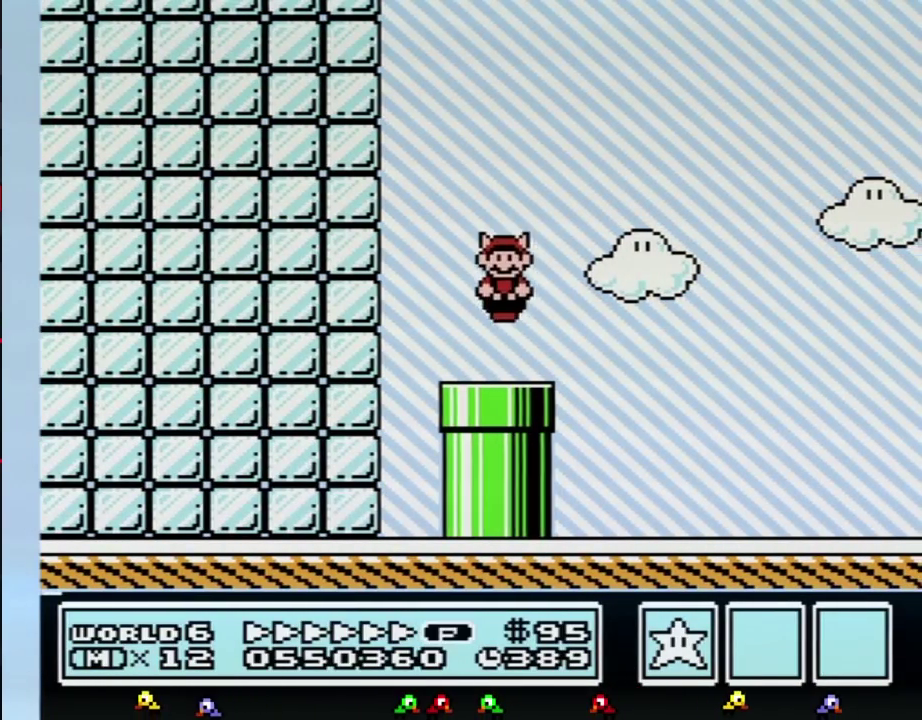
{"buttons": ["B", "DPAD_RIGHT"], "events": [[67, "A", "up"]]}
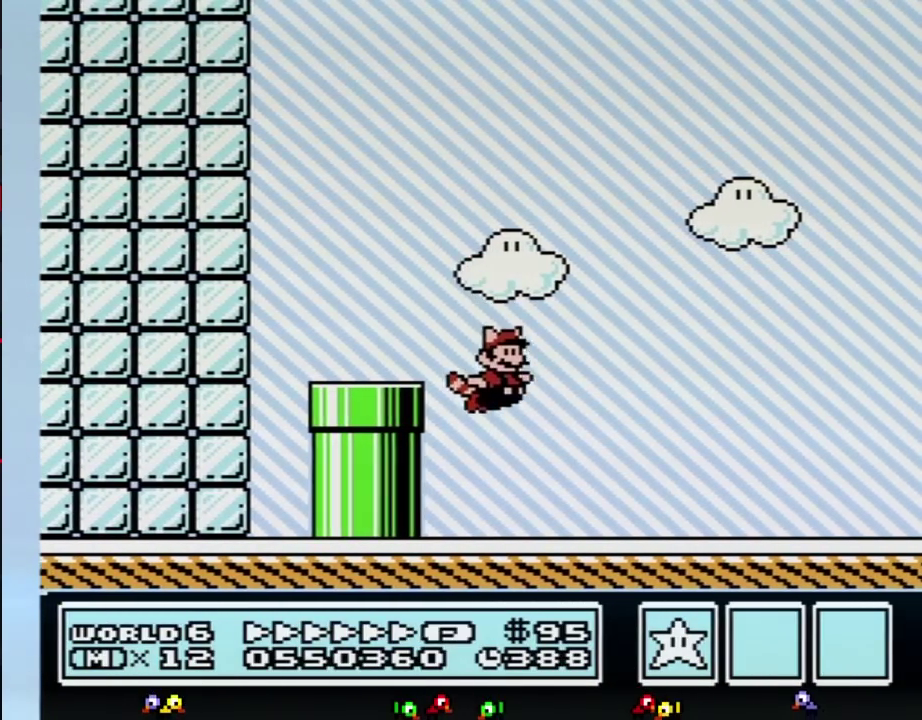
{"buttons": ["B", "DPAD_RIGHT"], "events": []}
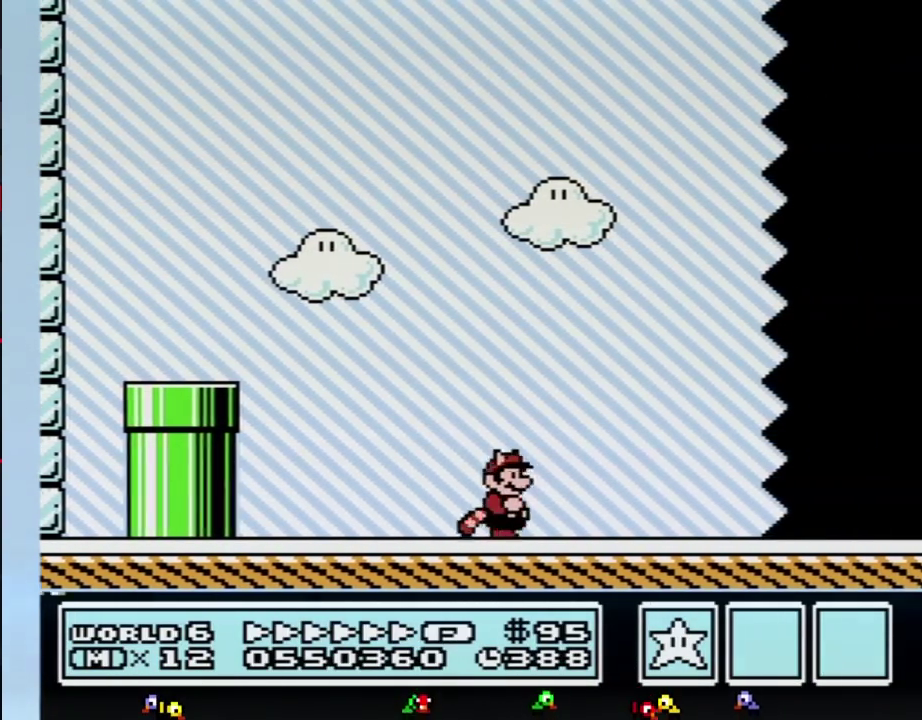
{"buttons": ["B", "DPAD_RIGHT"], "events": []}
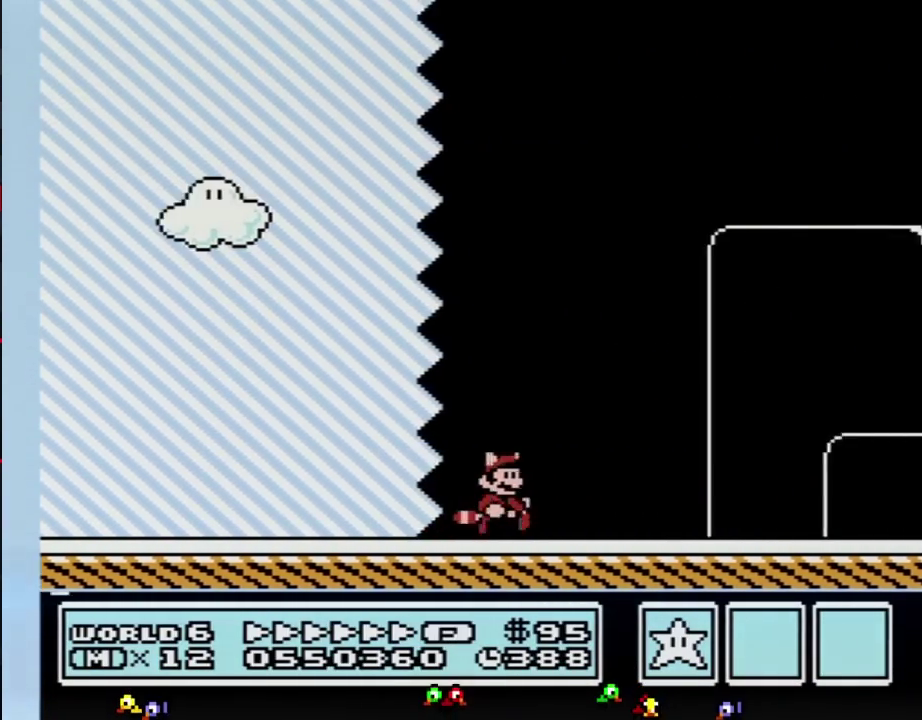
{"buttons": ["B", "DPAD_RIGHT"], "events": []}
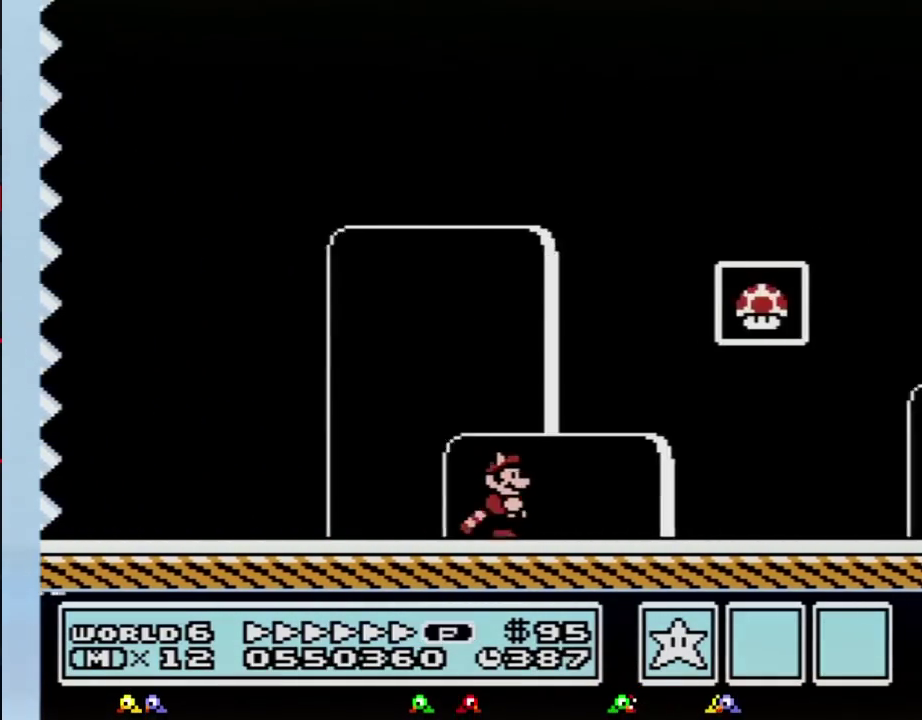
{"buttons": ["A", "B", "DPAD_RIGHT"], "events": [[150, "DPAD_LEFT", "down"], [150, "DPAD_RIGHT", "up"], [333, "A", "down"], [367, "DPAD_LEFT", "up"], [367, "DPAD_RIGHT", "down"]]}
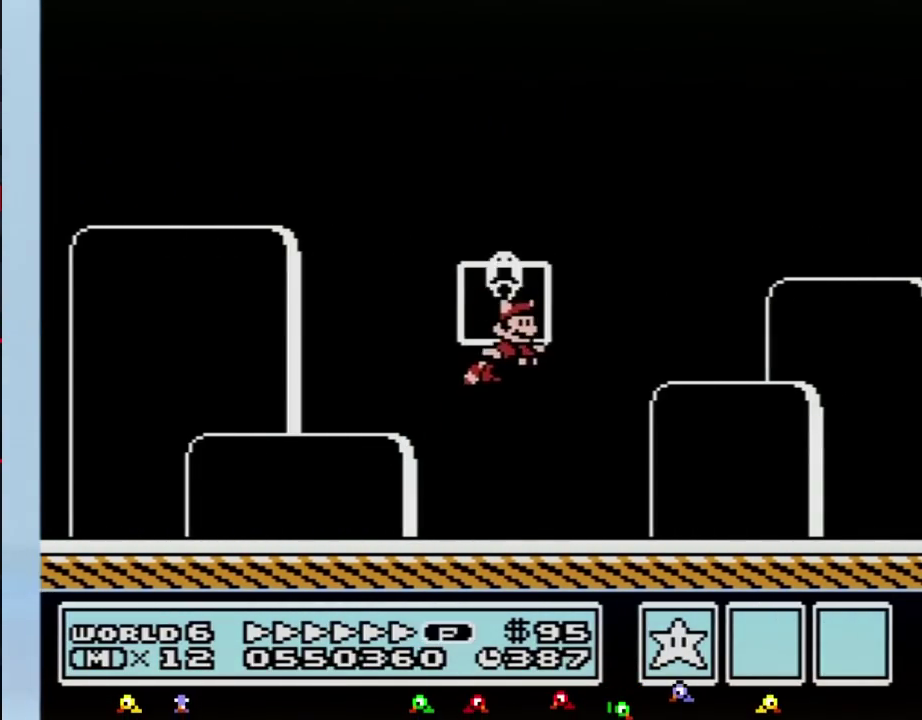
{"buttons": [], "events": [[83, "DPAD_RIGHT", "up"], [150, "A", "up"], [150, "B", "up"]]}